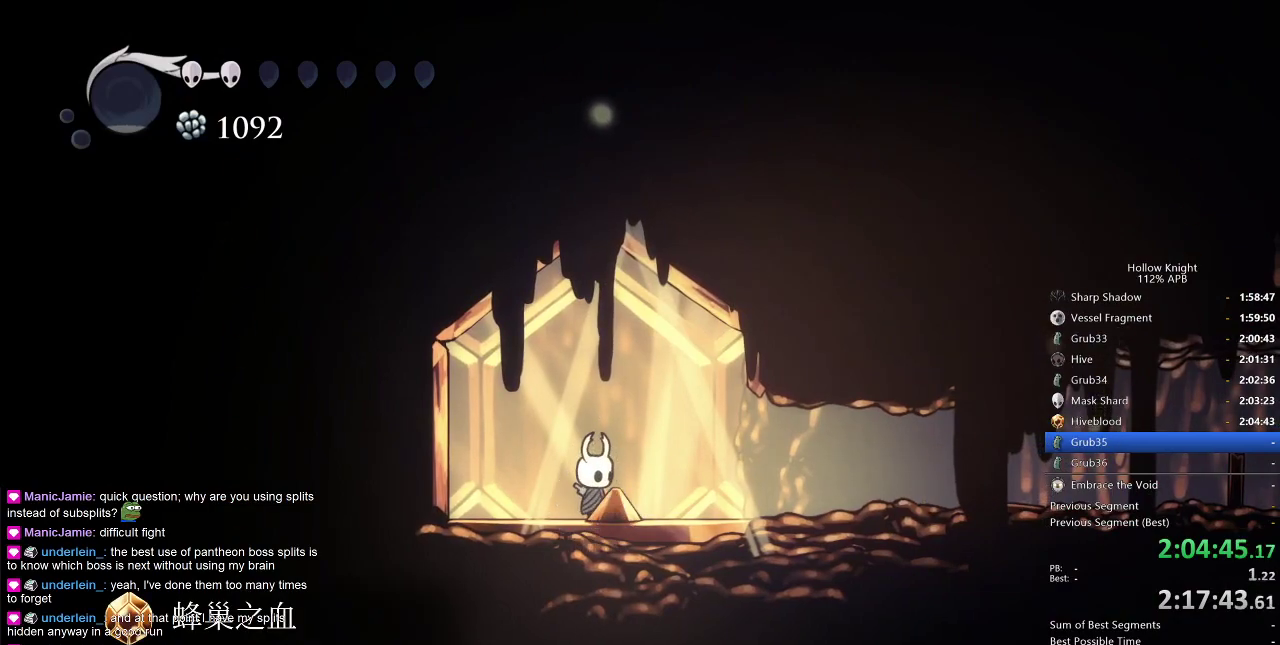
Gameplay with keyboard; each line is a JSON object with the keys held at the frame after it. "events" lists presses ("down") and releases ("up") of "cdash", "dash", "dnail", "down", "heal", "inv", "jump", "left", "nail", "right", "spell" and "up" between this image and that frame as [ms after this image, input, new state], when the widget could be followed in between. No other keys are recorded. Mouse input is not recorded. Key names are as the overlay labels them; some are game actions (e.g. jump) rather than physical keys.
{"keys": [], "events": []}
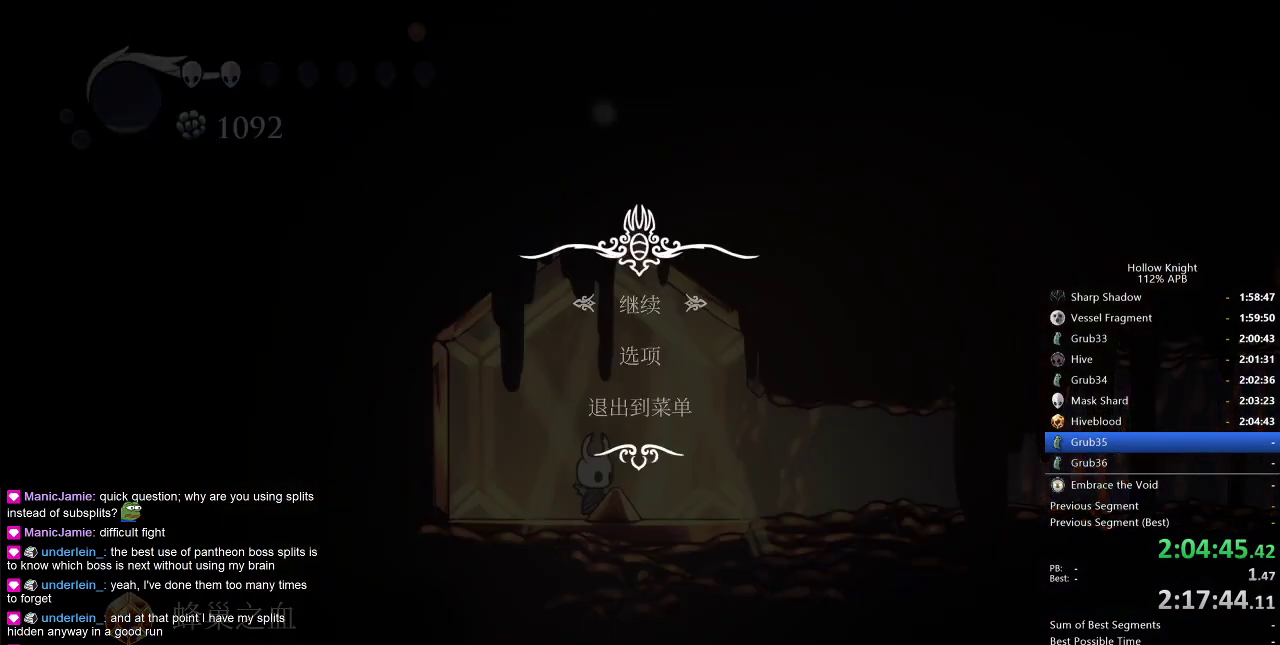
{"keys": [], "events": [[283, "up", "down"], [367, "up", "up"]]}
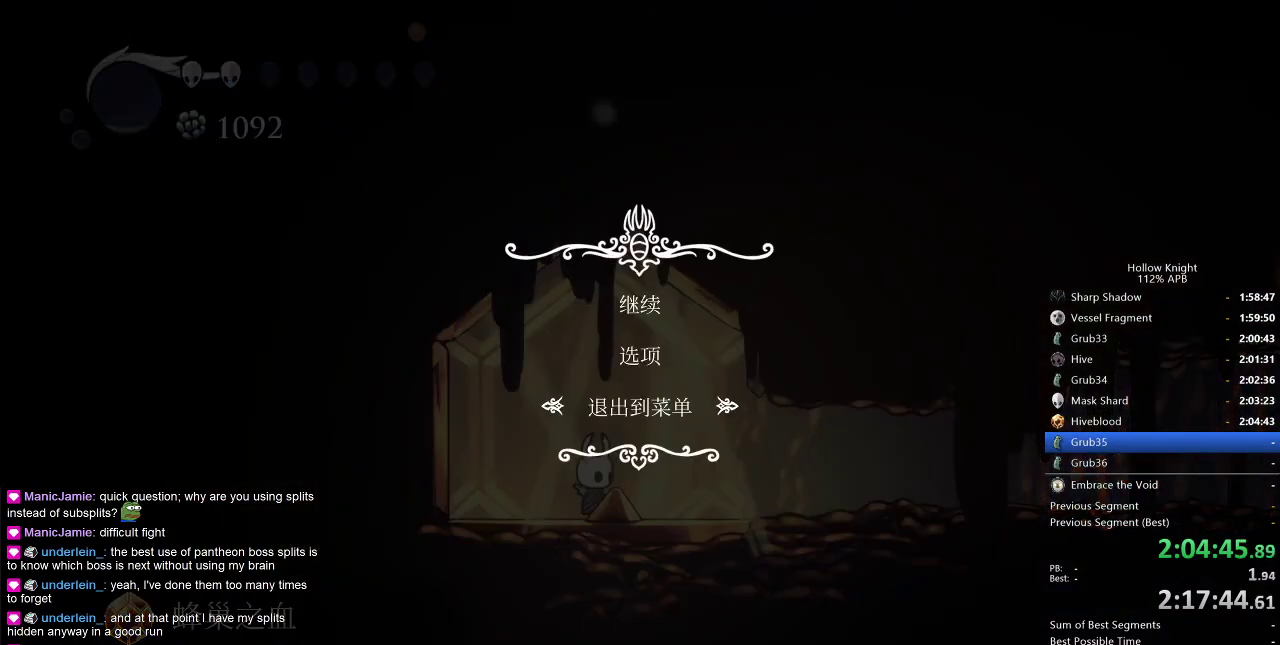
{"keys": [], "events": []}
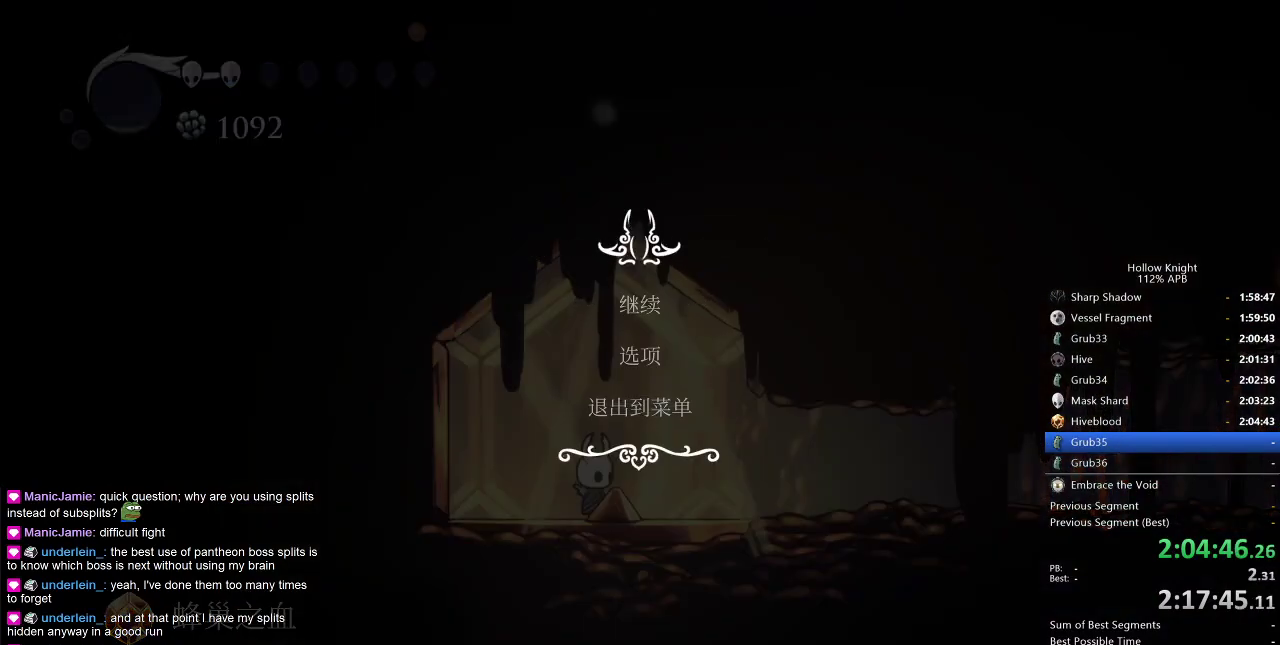
{"keys": [], "events": []}
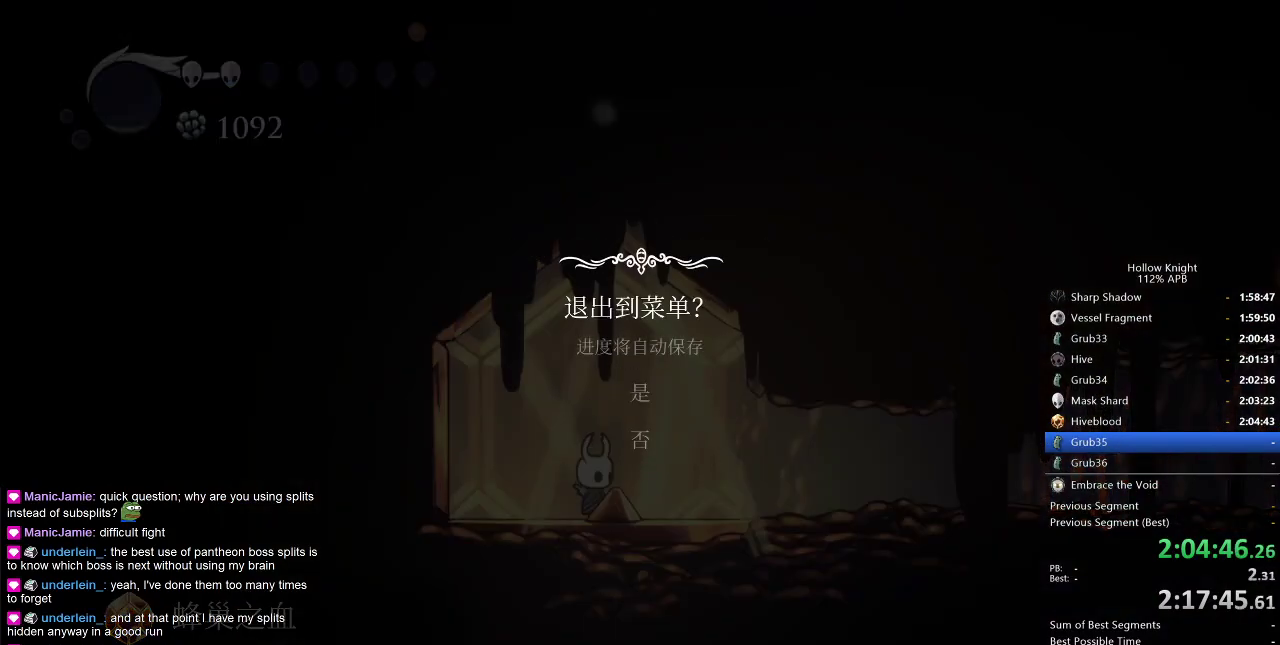
{"keys": [], "events": [[300, "up", "down"], [367, "up", "up"]]}
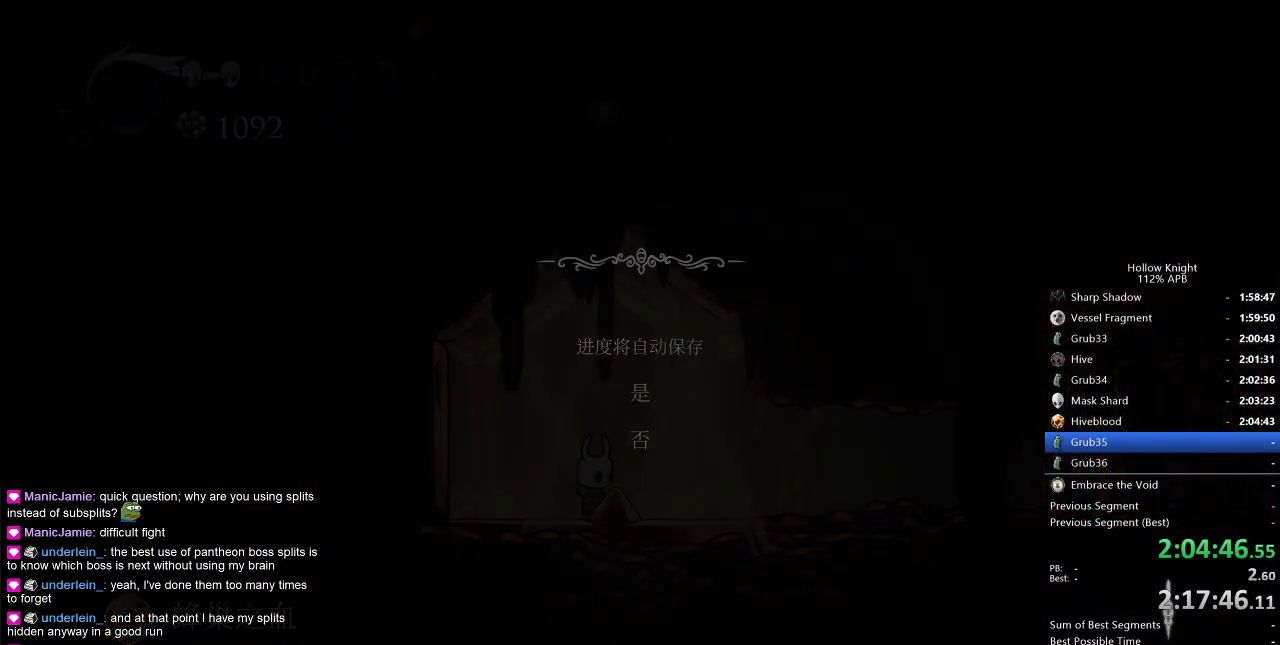
{"keys": [], "events": []}
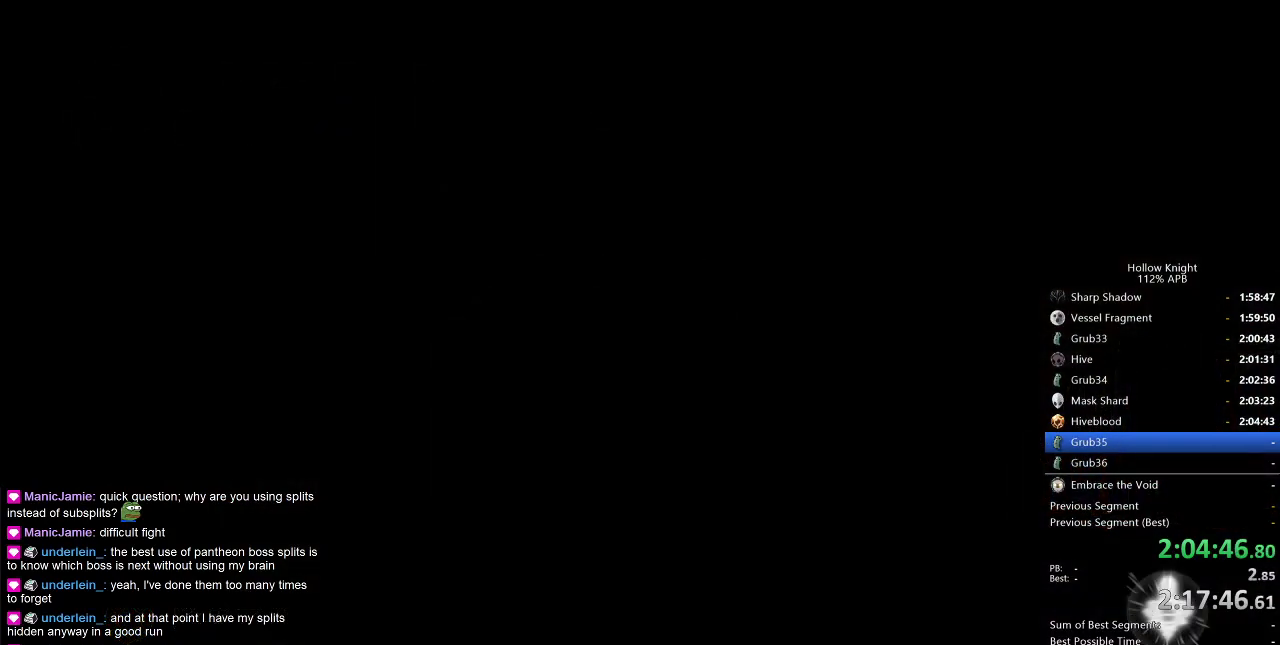
{"keys": [], "events": [[417, "left", "down"], [483, "left", "up"]]}
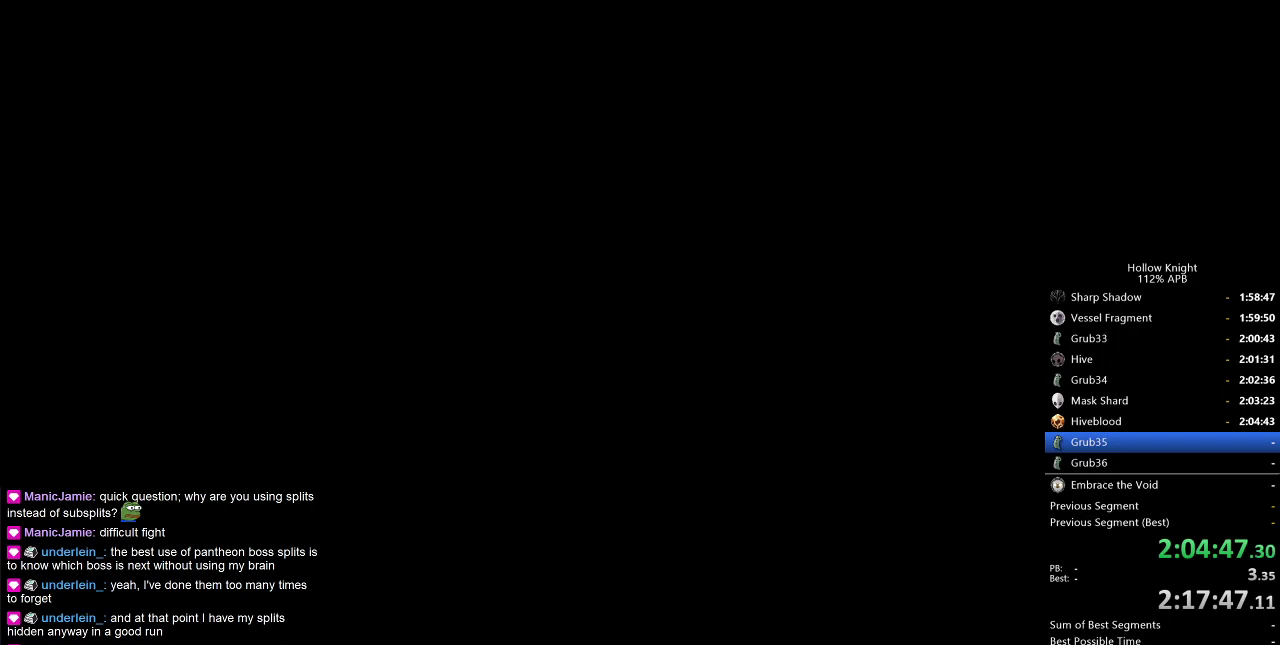
{"keys": ["left"], "events": [[67, "left", "down"], [133, "left", "up"], [233, "left", "down"], [333, "left", "up"], [417, "left", "down"]]}
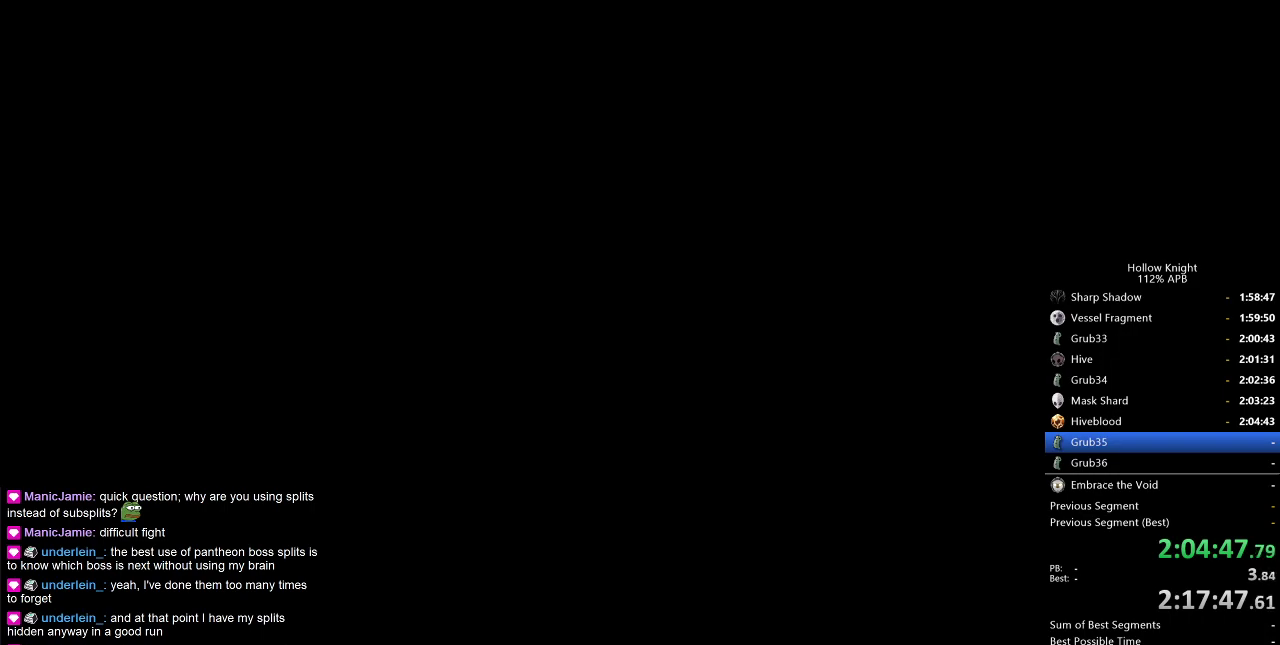
{"keys": ["left"], "events": [[17, "left", "up"], [100, "left", "down"], [233, "left", "up"], [250, "left", "down"], [333, "left", "up"], [433, "left", "down"]]}
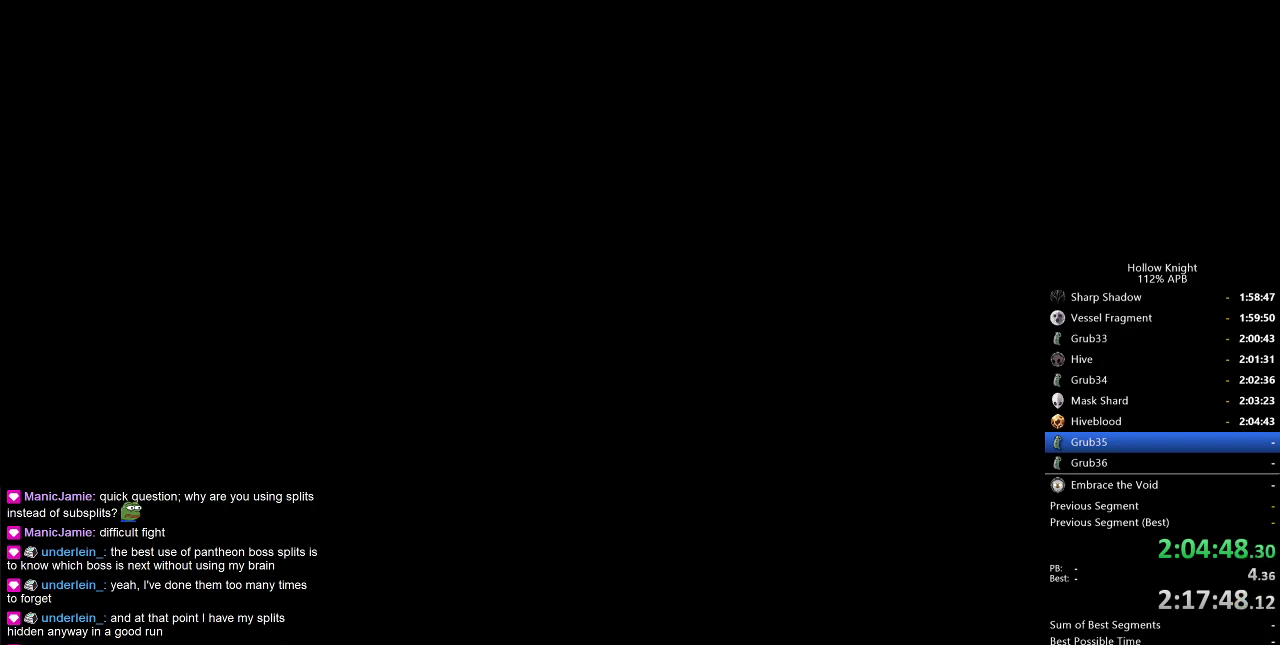
{"keys": [], "events": [[17, "left", "up"], [67, "left", "down"], [167, "left", "up"], [200, "left", "down"], [300, "left", "up"], [350, "left", "down"], [450, "left", "up"]]}
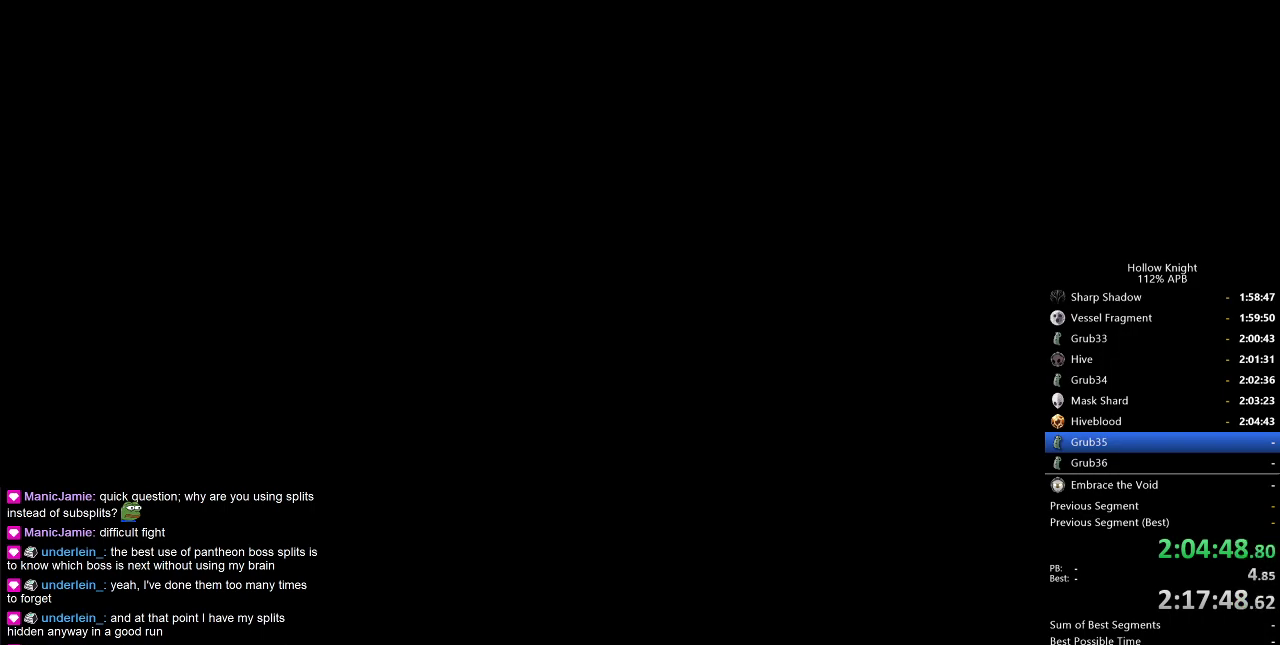
{"keys": ["left"], "events": [[33, "left", "down"], [83, "left", "up"], [183, "left", "down"], [267, "left", "up"], [317, "left", "down"], [417, "left", "up"], [500, "left", "down"]]}
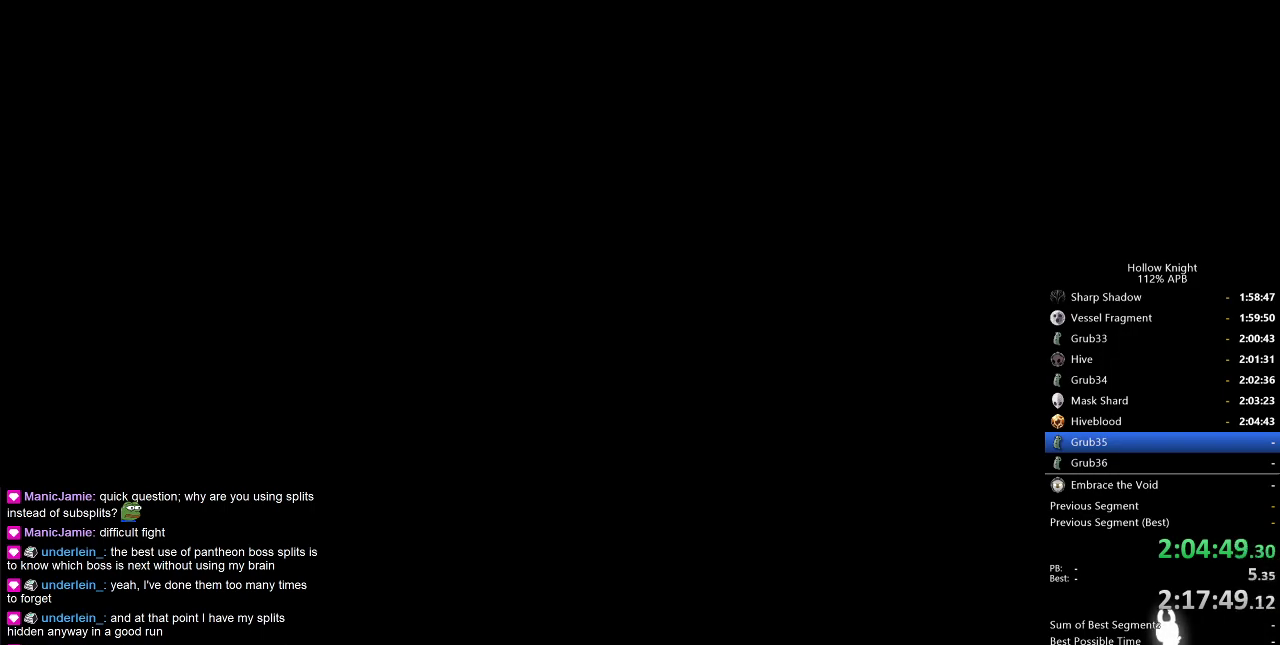
{"keys": ["left"], "events": [[50, "left", "up"], [150, "left", "down"], [250, "left", "up"], [283, "left", "down"], [383, "left", "up"], [483, "left", "down"]]}
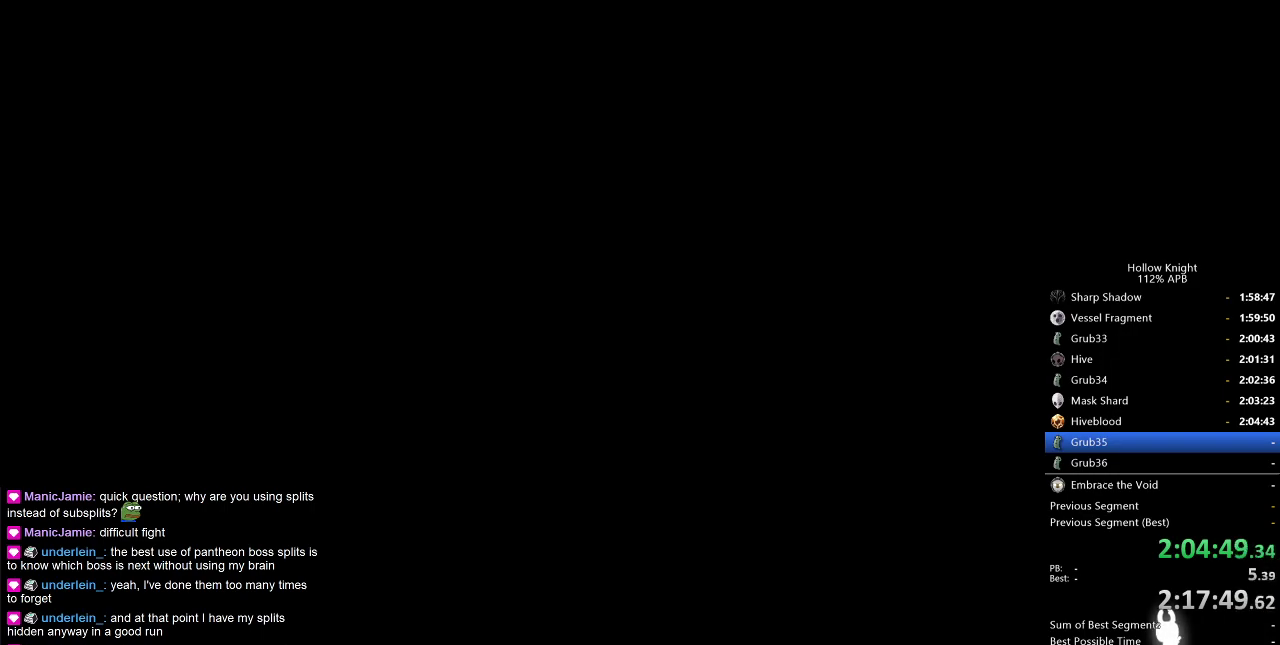
{"keys": ["left"], "events": [[17, "left", "up"], [117, "left", "down"], [200, "left", "up"], [317, "left", "down"], [350, "left", "up"], [450, "left", "down"]]}
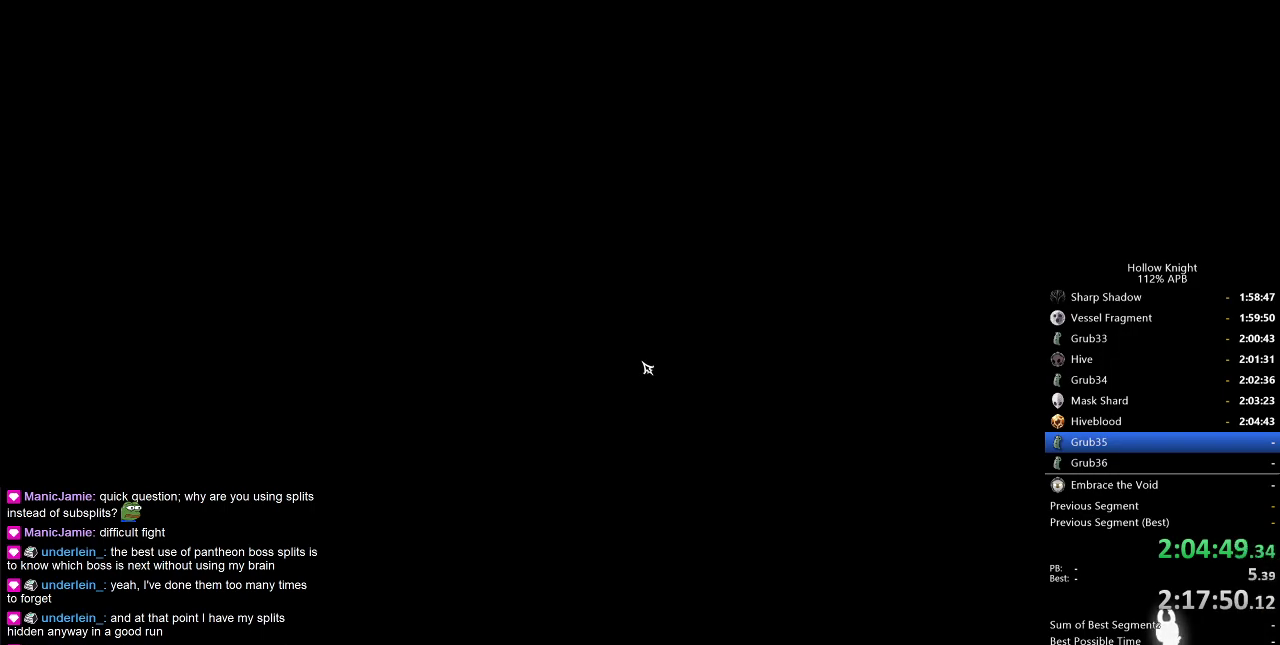
{"keys": [], "events": [[33, "left", "up"], [133, "left", "down"], [183, "left", "up"], [267, "left", "down"], [367, "left", "up"], [467, "left", "down"], [500, "left", "up"]]}
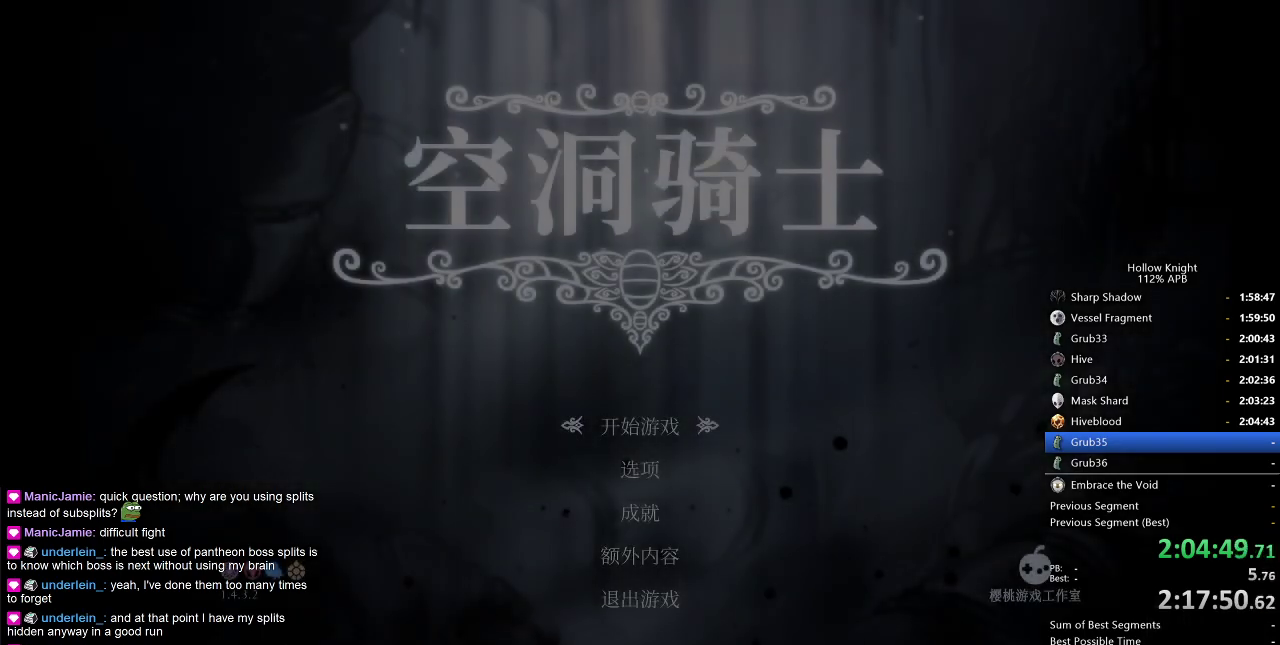
{"keys": [], "events": [[117, "left", "down"], [150, "left", "up"], [233, "left", "down"], [300, "left", "up"], [383, "left", "down"], [433, "left", "up"]]}
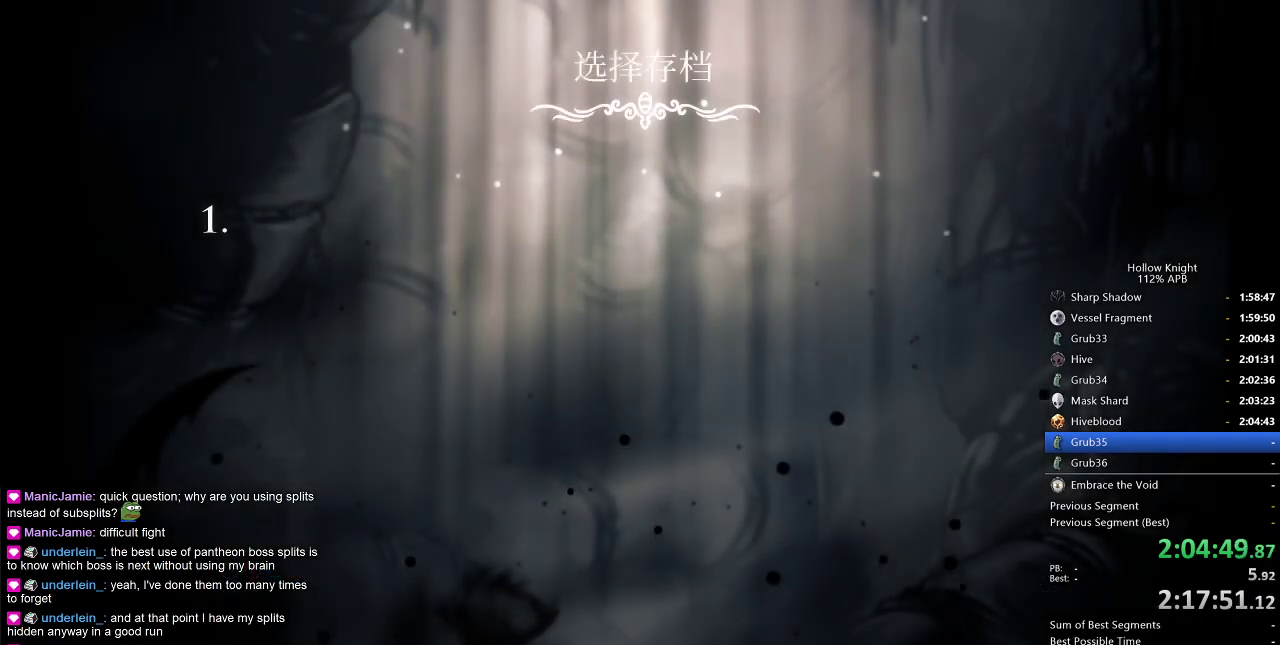
{"keys": ["left"], "events": [[17, "left", "down"], [133, "left", "up"], [217, "left", "down"], [267, "left", "up"], [367, "left", "down"], [417, "left", "up"], [483, "left", "down"]]}
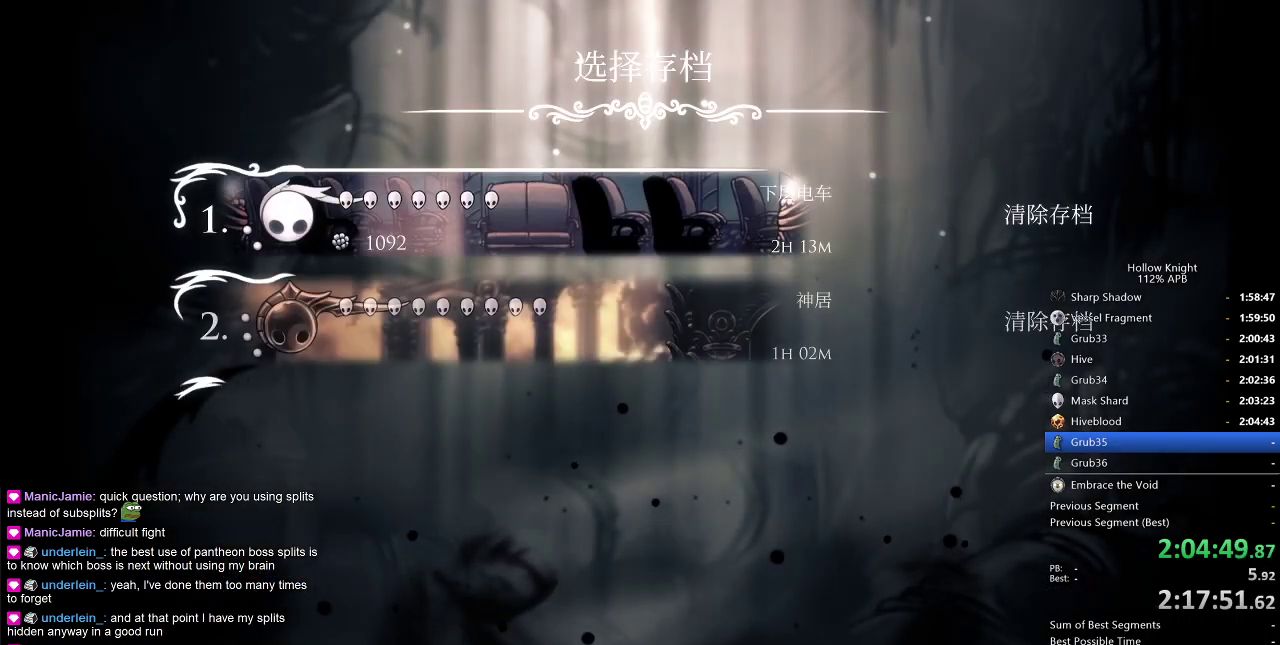
{"keys": ["left"], "events": [[50, "left", "up"], [133, "left", "down"], [183, "left", "up"], [300, "left", "down"], [317, "left", "up"], [383, "left", "down"], [467, "left", "up"], [500, "left", "down"]]}
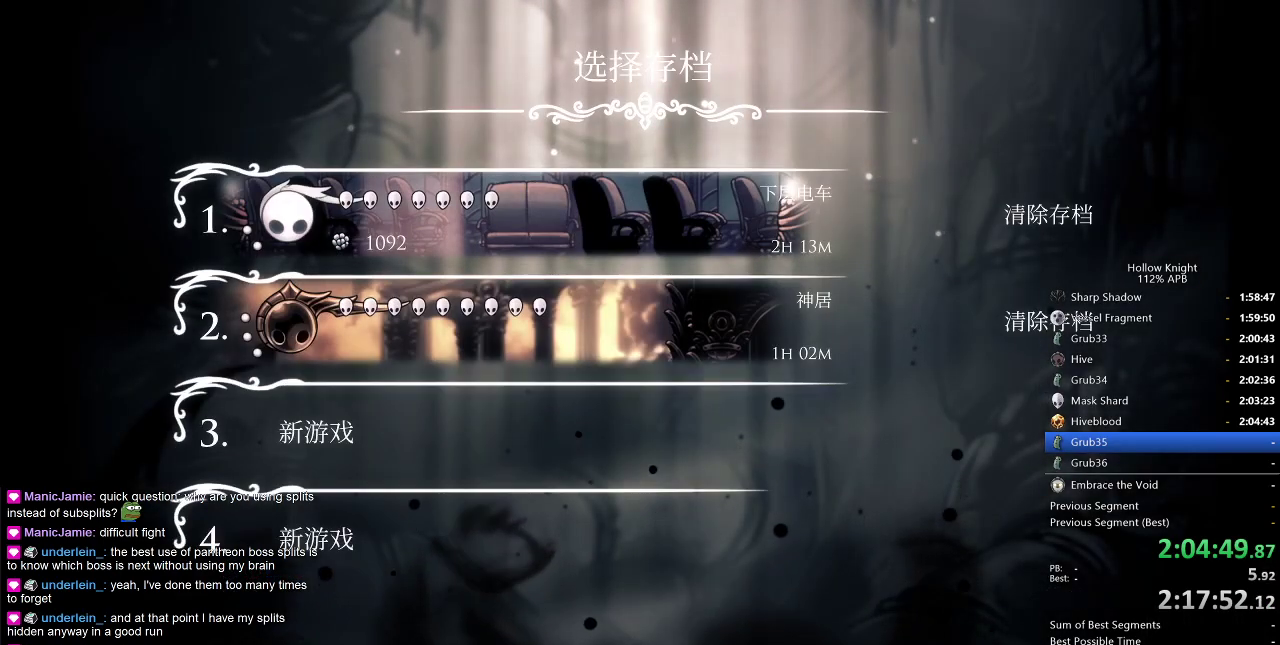
{"keys": ["left"], "events": [[50, "left", "up"], [150, "left", "down"], [200, "left", "up"], [250, "left", "down"], [333, "left", "up"], [383, "left", "down"], [433, "left", "up"], [483, "left", "down"]]}
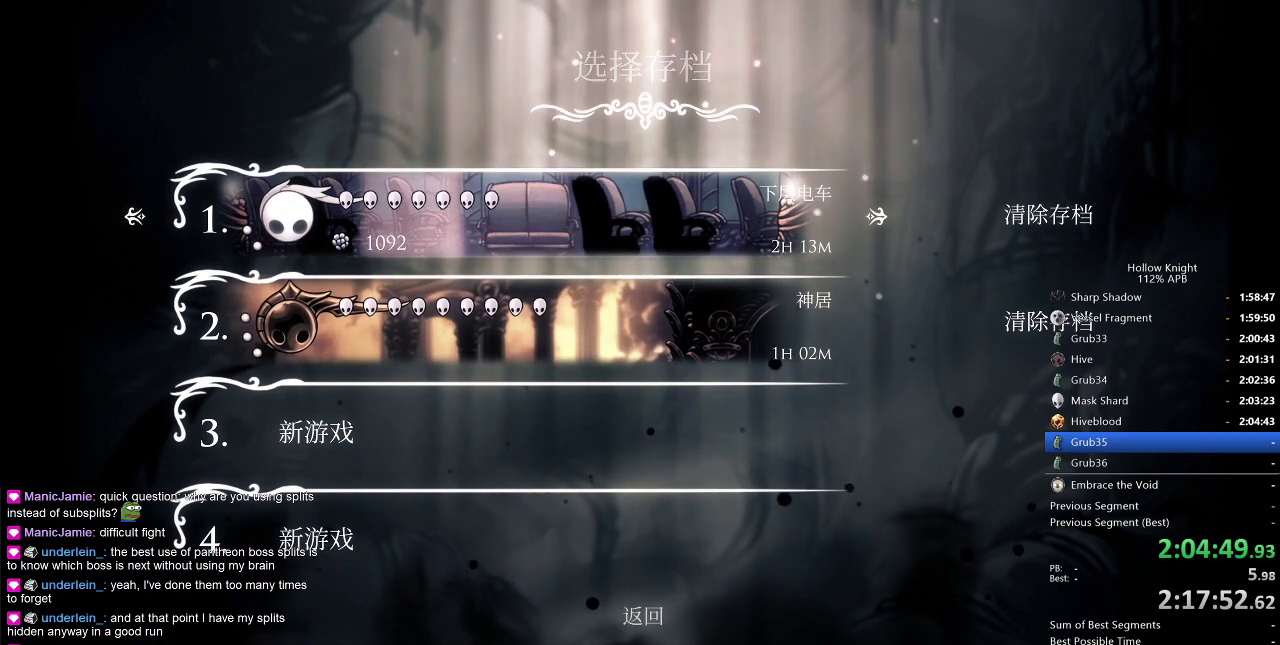
{"keys": [], "events": [[33, "left", "up"], [117, "left", "down"], [217, "left", "up"]]}
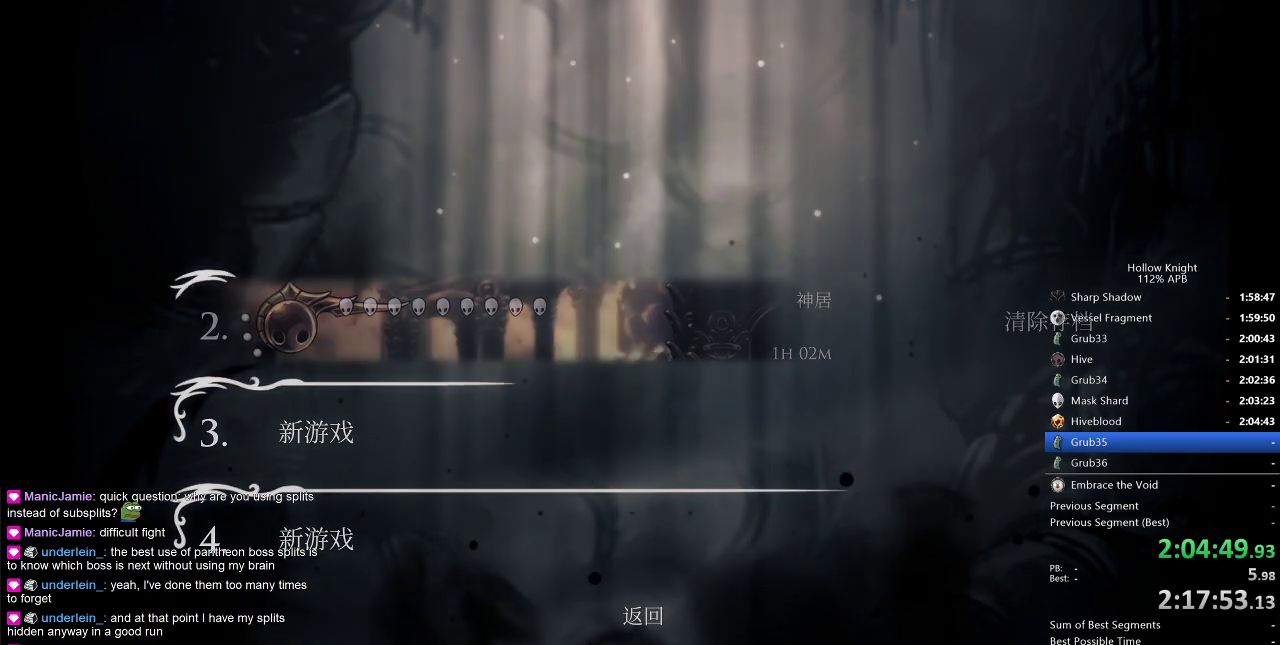
{"keys": [], "events": []}
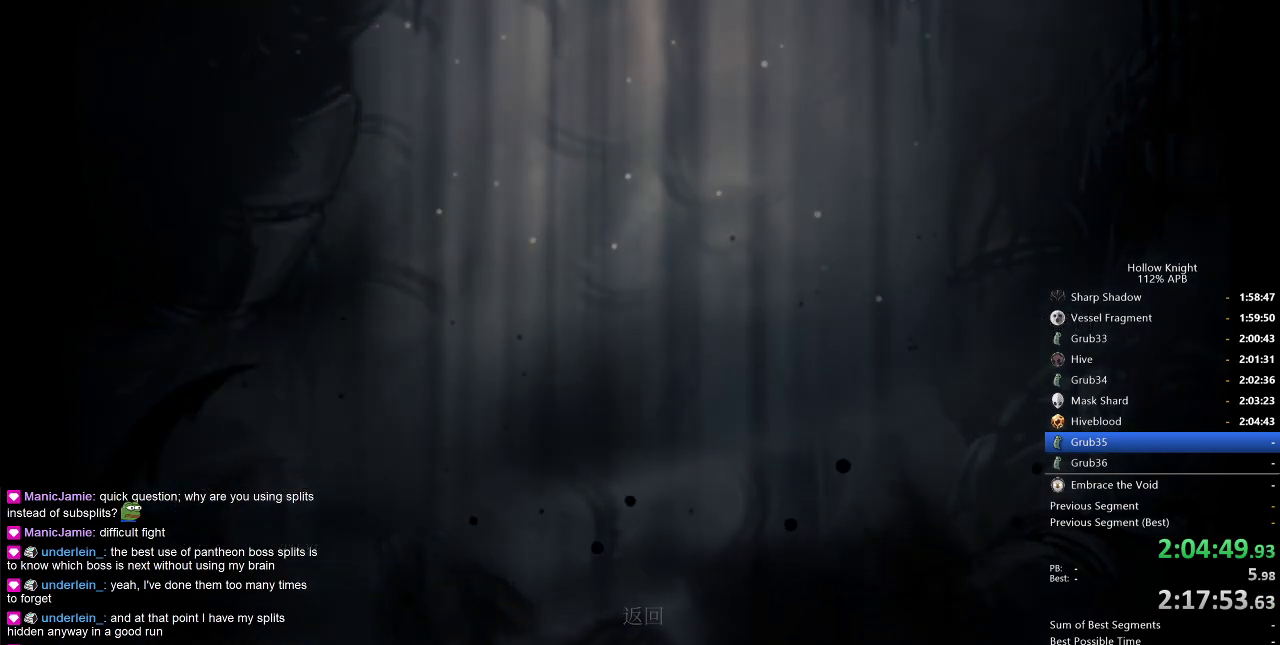
{"keys": [], "events": []}
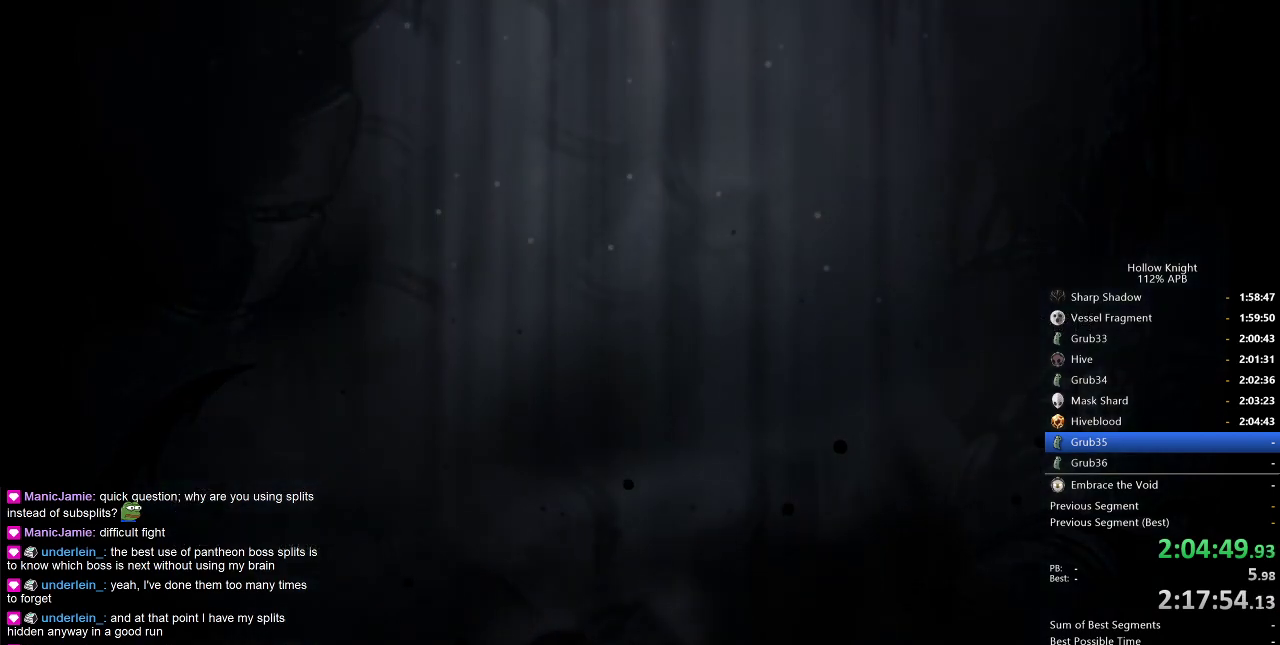
{"keys": [], "events": []}
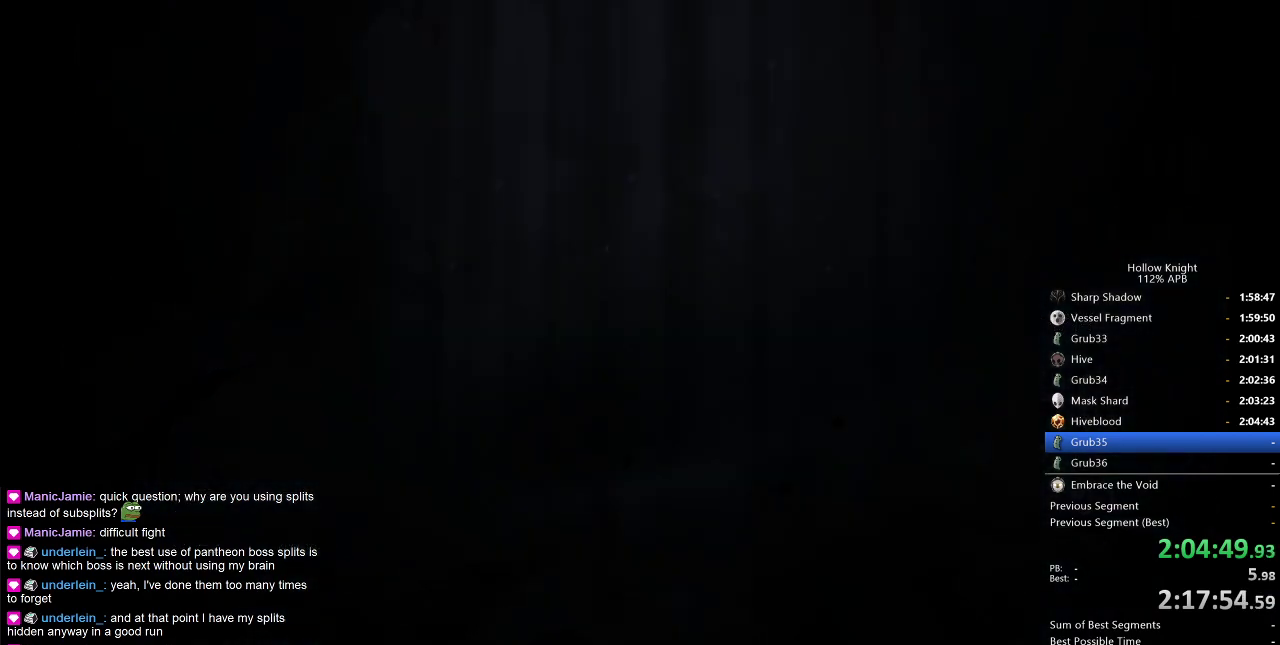
{"keys": [], "events": []}
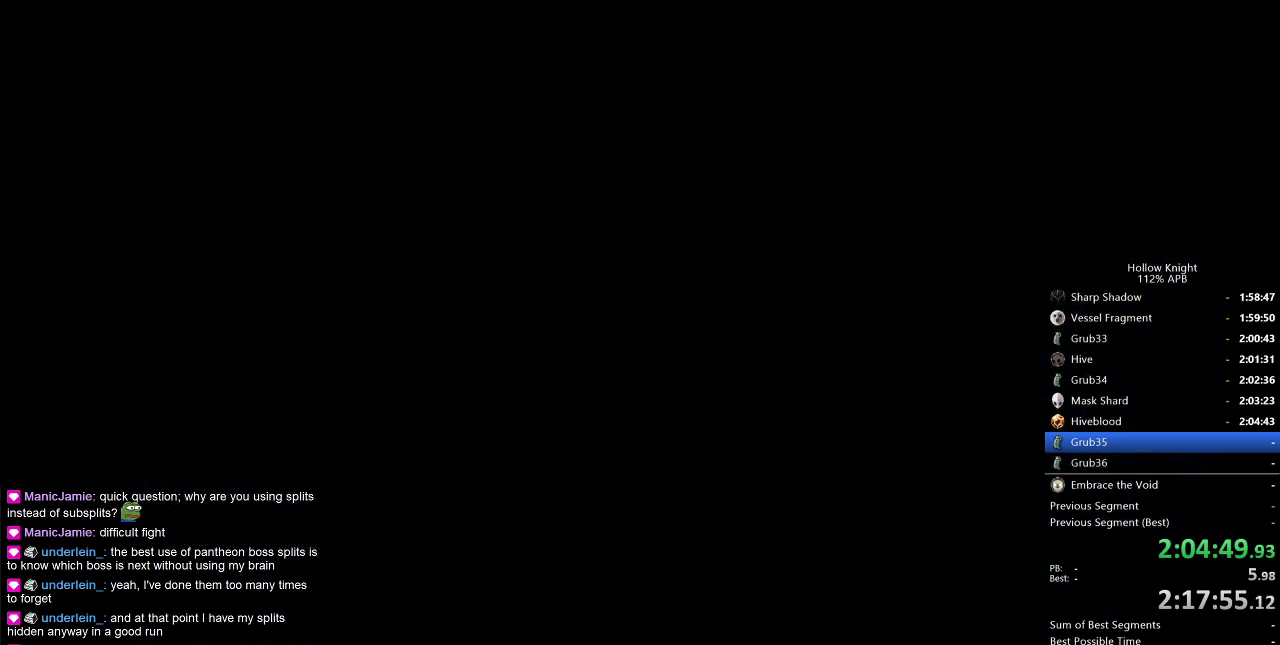
{"keys": [], "events": []}
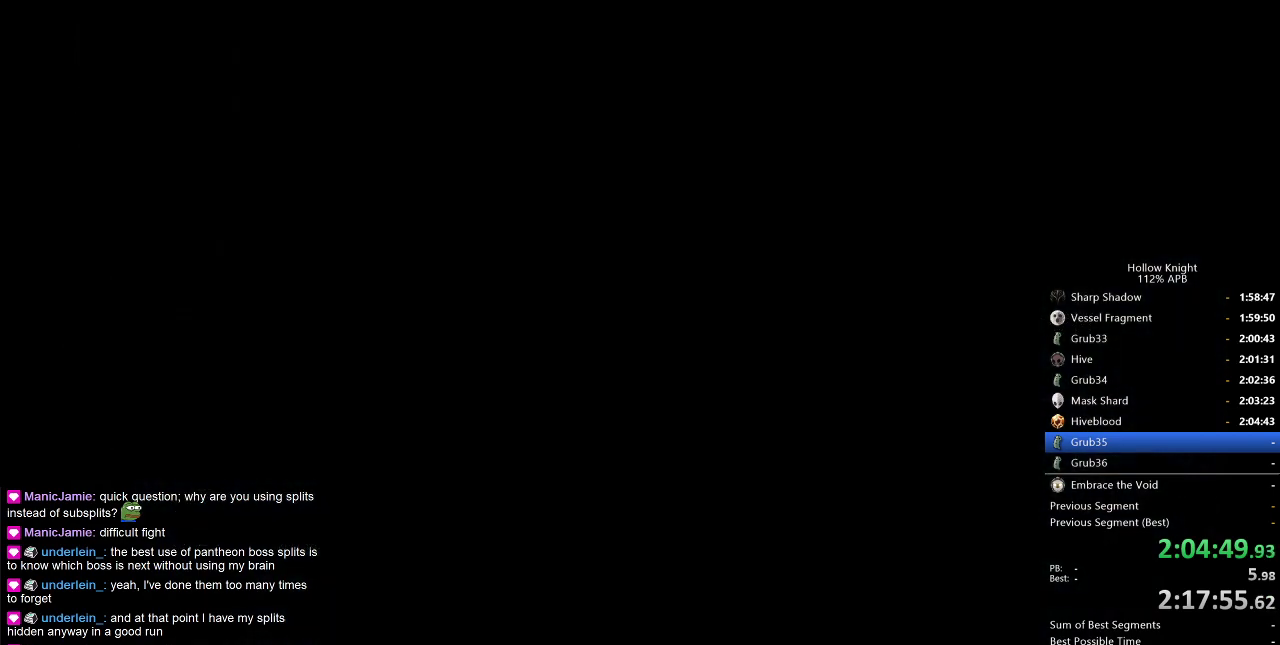
{"keys": [], "events": []}
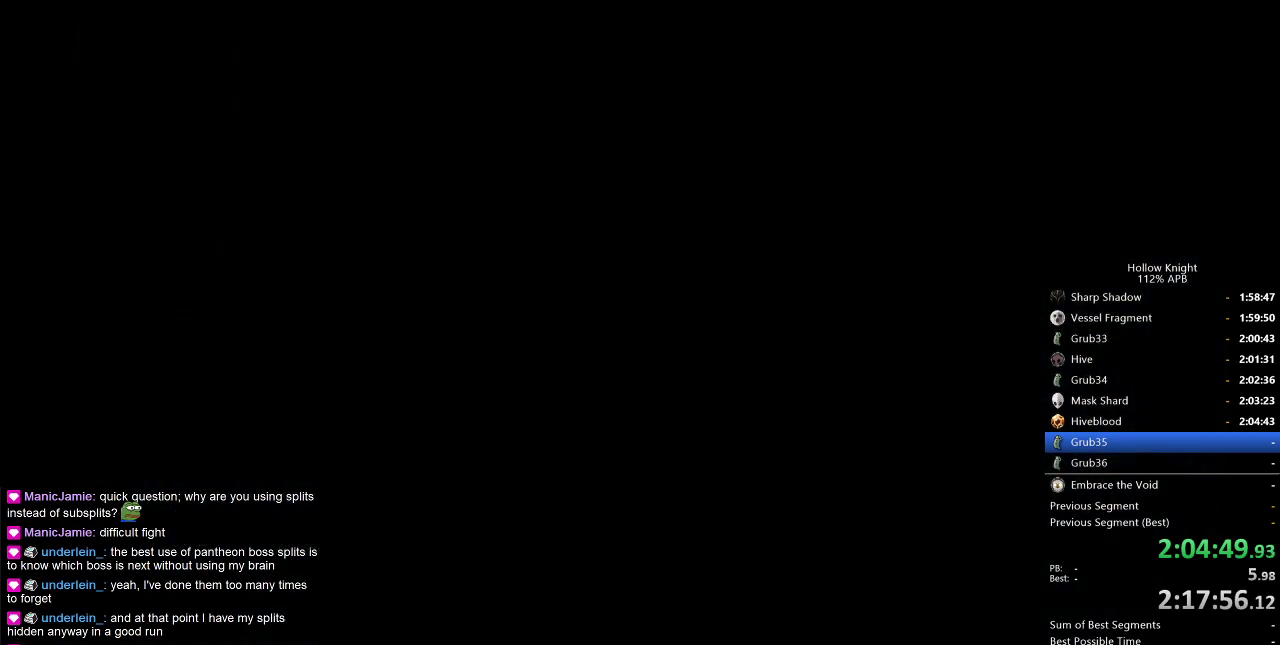
{"keys": [], "events": []}
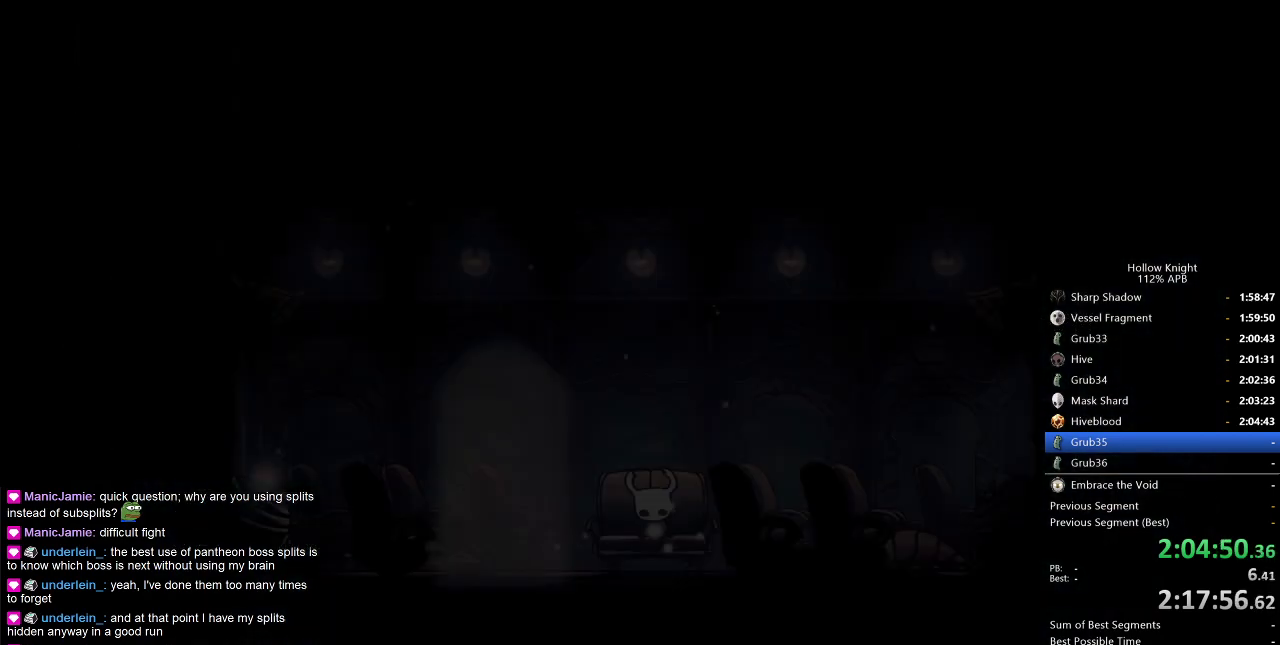
{"keys": [], "events": []}
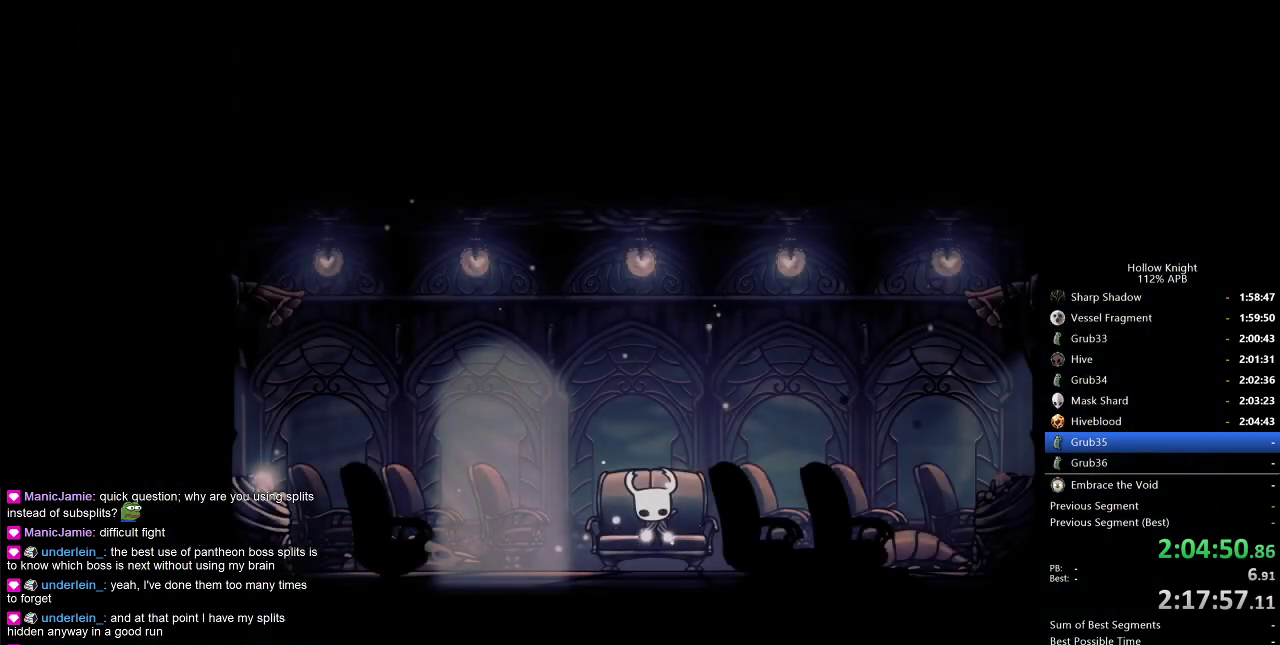
{"keys": ["left"], "events": [[317, "left", "down"], [417, "left", "up"], [467, "left", "down"]]}
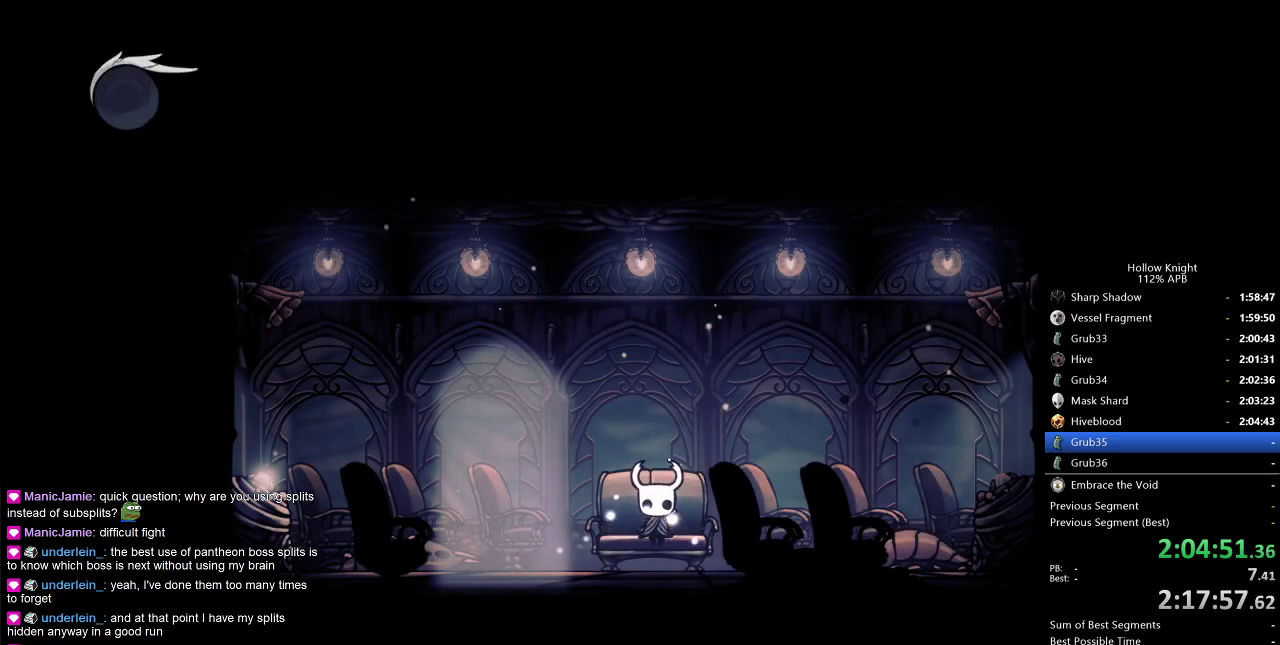
{"keys": [], "events": [[50, "left", "up"], [150, "left", "down"], [200, "left", "up"], [283, "left", "down"], [333, "left", "up"], [433, "left", "down"], [483, "left", "up"]]}
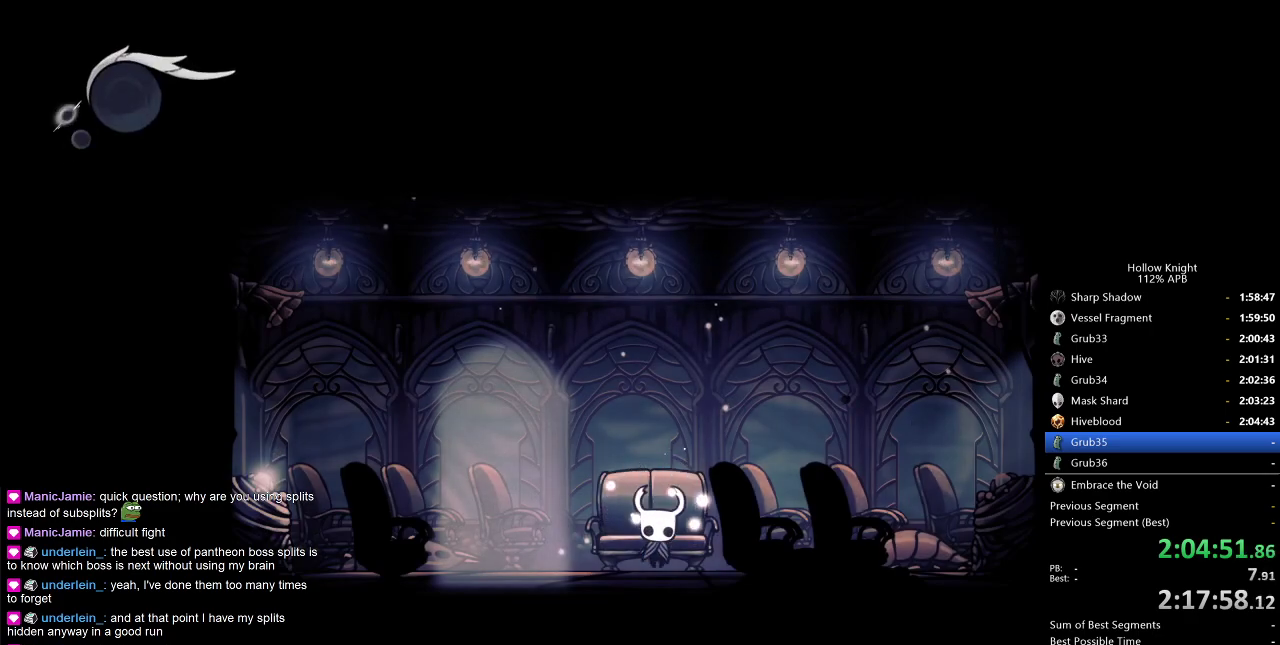
{"keys": ["left"], "events": [[33, "left", "down"], [117, "left", "up"], [217, "left", "down"], [267, "left", "up"], [317, "left", "down"]]}
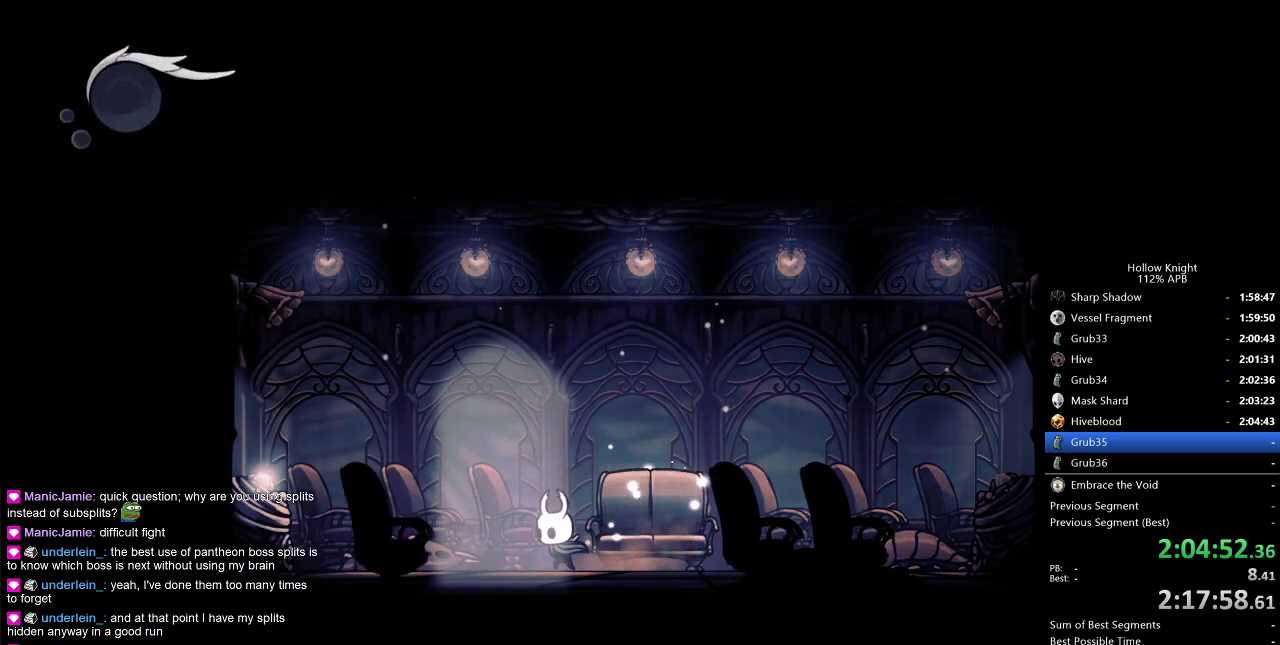
{"keys": [], "events": [[200, "down", "down"], [200, "left", "up"], [300, "down", "up"]]}